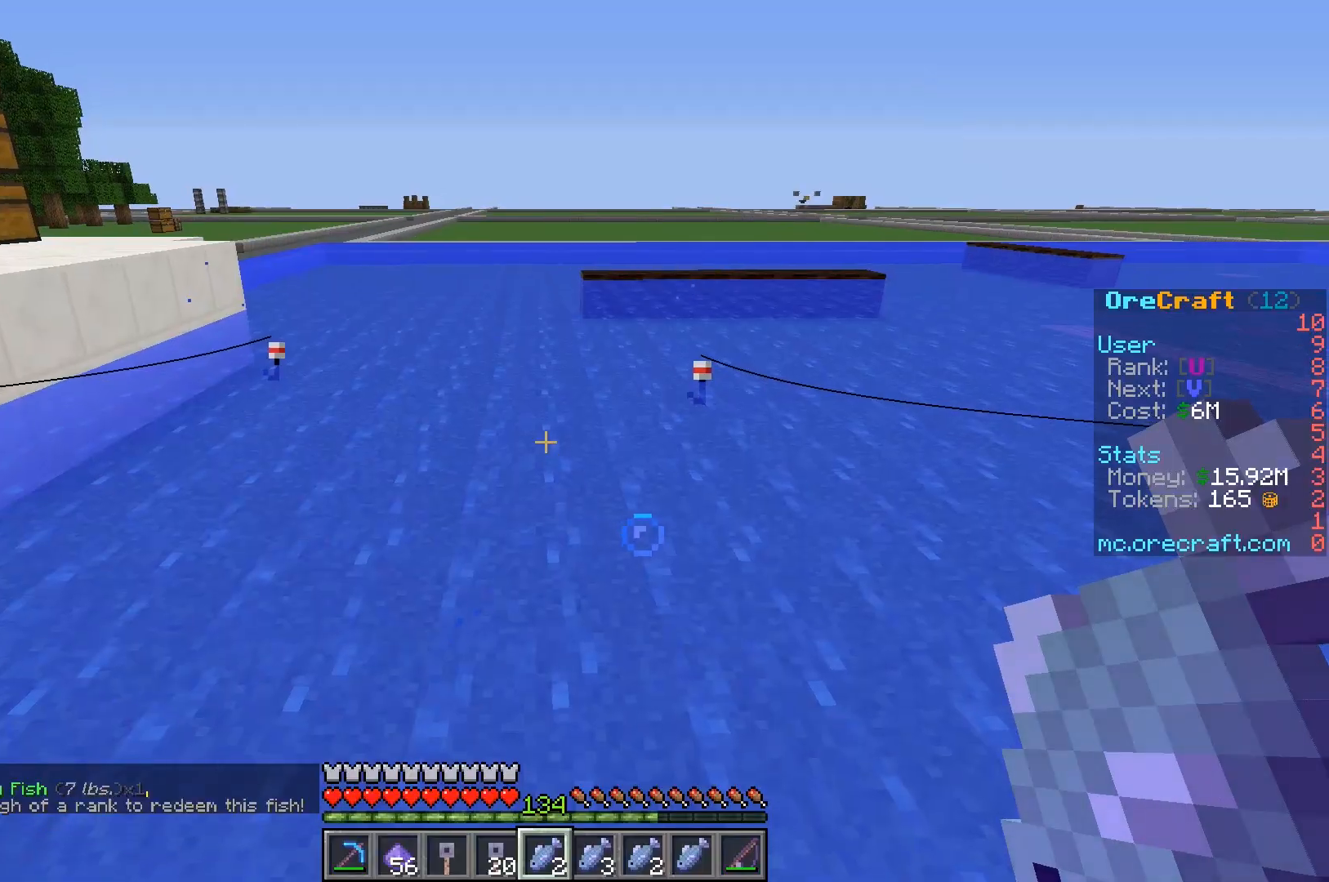
Gameplay with keyboard and mouse; each line is a JSON object with the keys and mouse buttons held at the frame after it. "events" lists presses ("down") and releases ("up") of "a", "d", "s", "w", "mouse_left" and "mouse_right" between this image and that frame as [ms after this image, input, new state], when the widget could be followed in between. "mouse_left", "mouse_right" = the "left", "right" buttons of the "mouse" list. No other keys are recorded. Fast repeated clicks can show as one long hold. Mouse movement is not recorded.
{"keys": [], "mouse": [], "events": []}
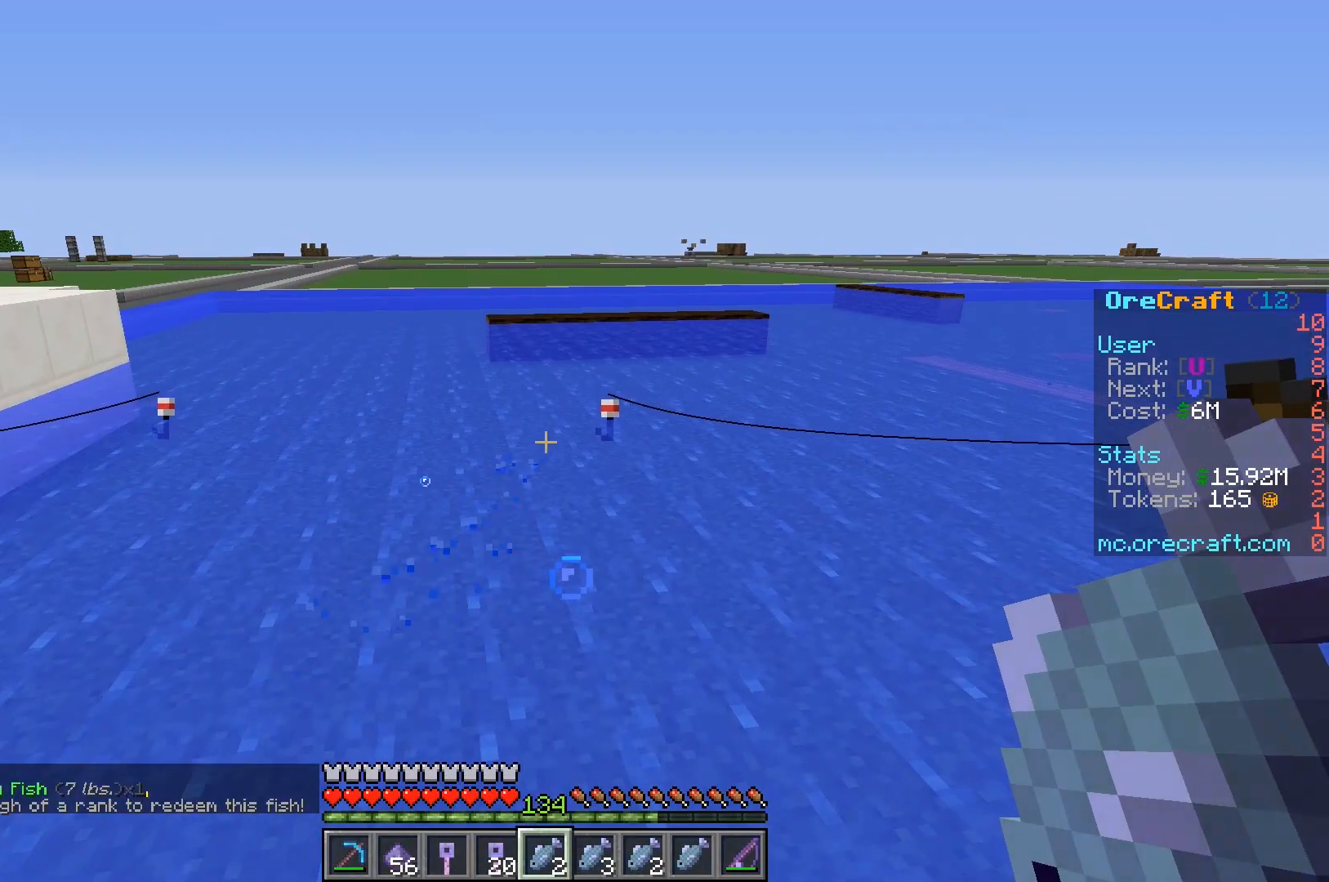
{"keys": [], "mouse": [], "events": [[150, "a", "down"], [317, "a", "up"]]}
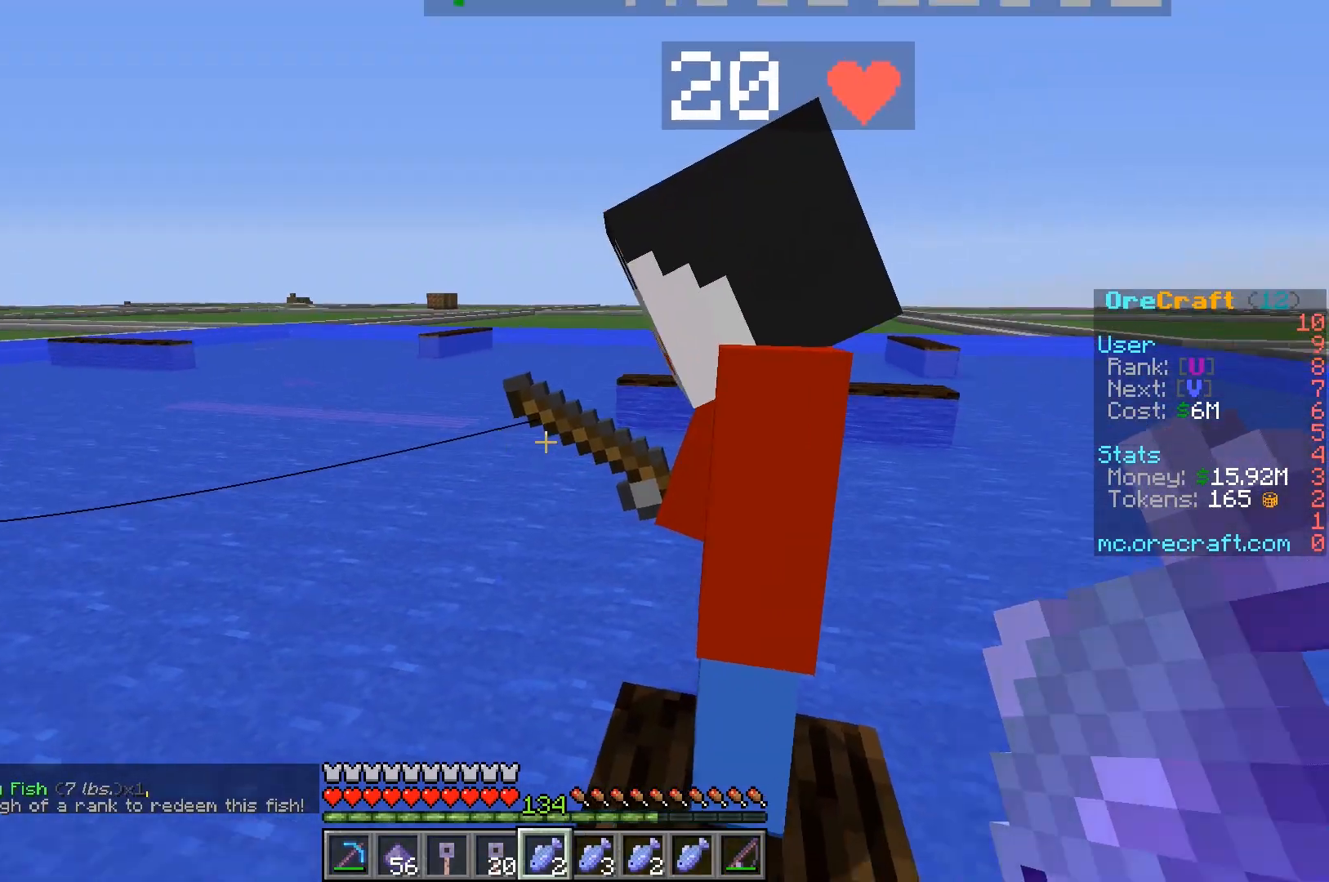
{"keys": [], "mouse": [], "events": [[50, "d", "down"], [183, "d", "up"]]}
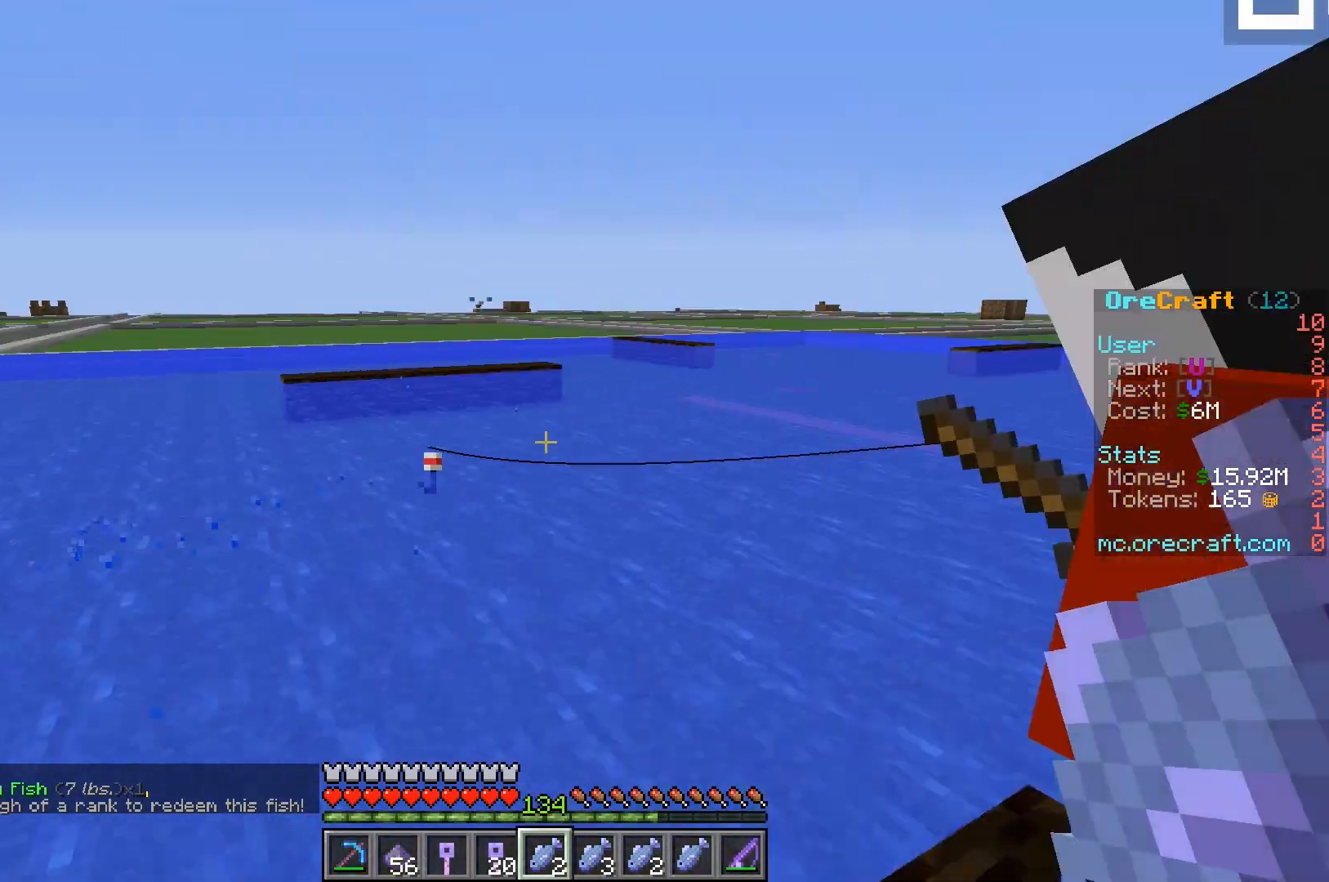
{"keys": ["a"], "mouse": [], "events": [[50, "d", "down"], [250, "d", "up"], [400, "a", "down"]]}
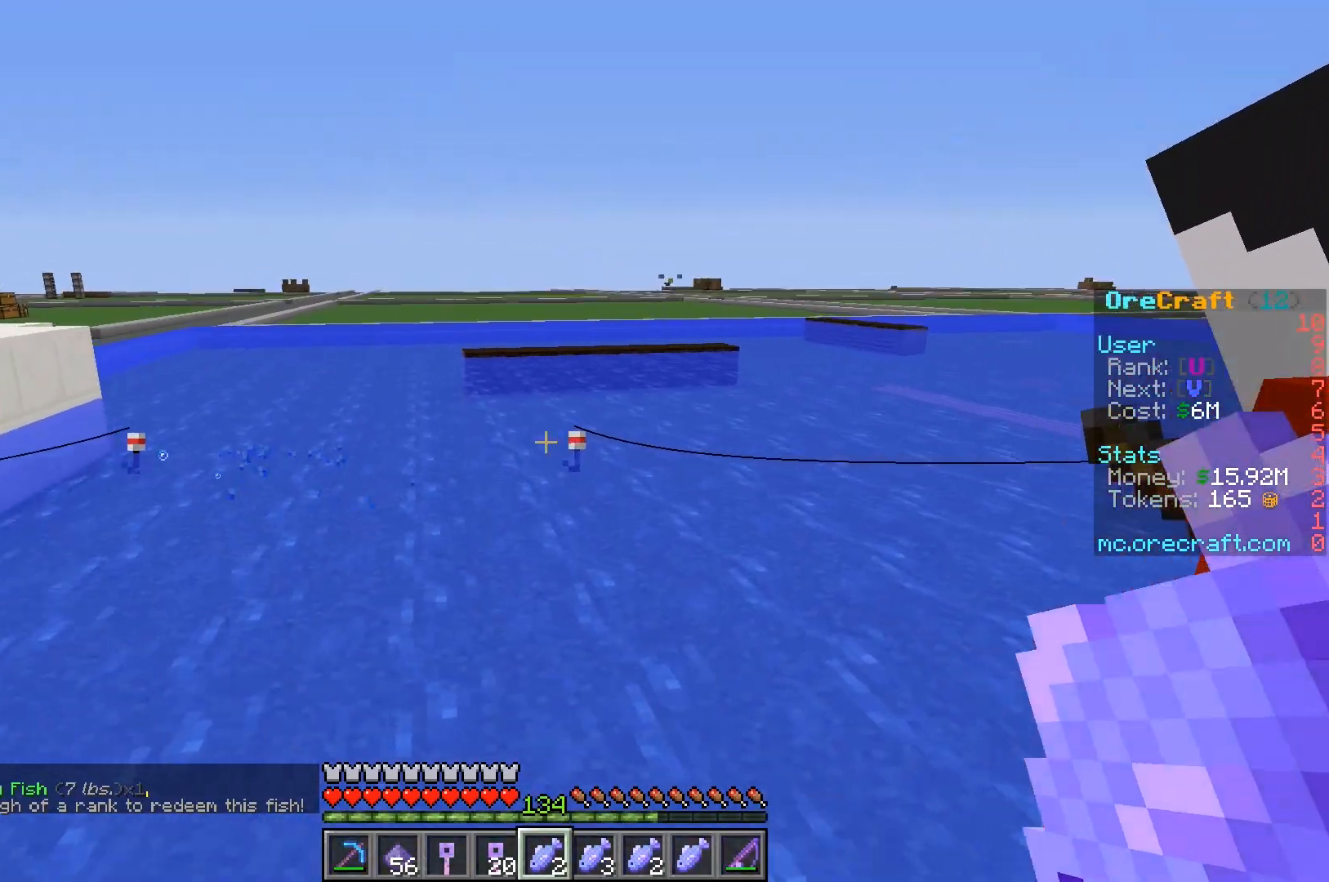
{"keys": [], "mouse": [], "events": [[100, "a", "up"]]}
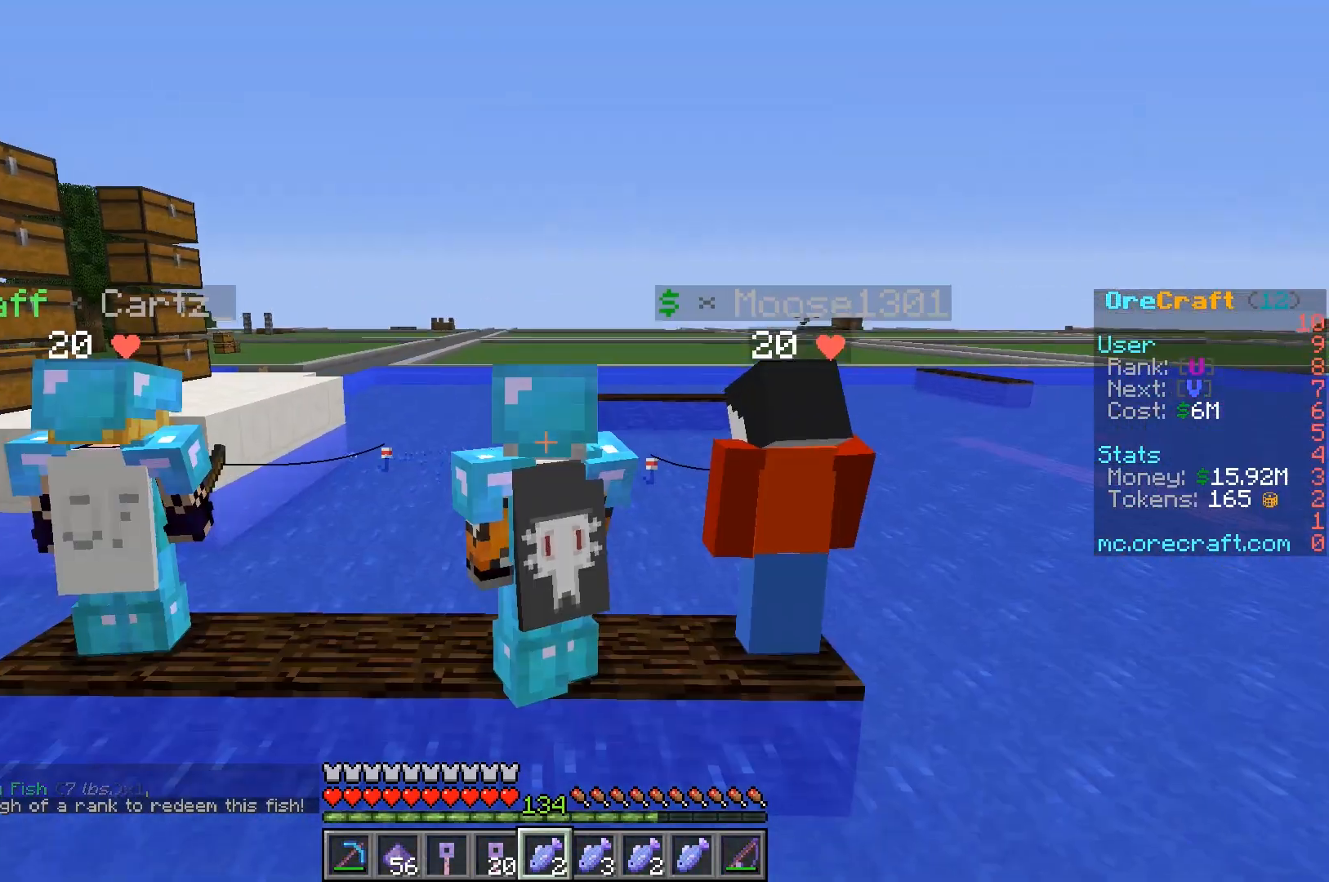
{"keys": [], "mouse": [], "events": []}
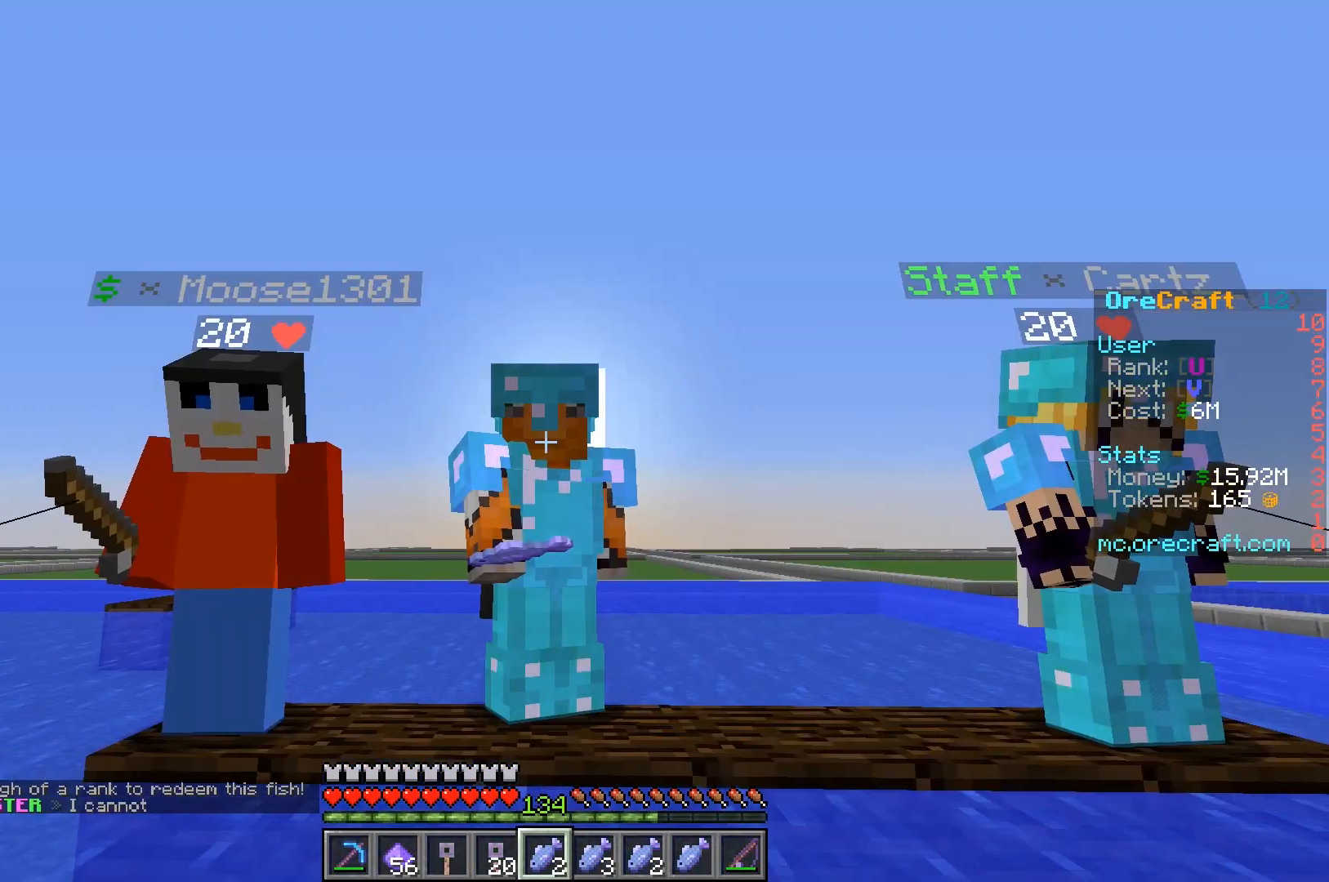
{"keys": [], "mouse": [], "events": []}
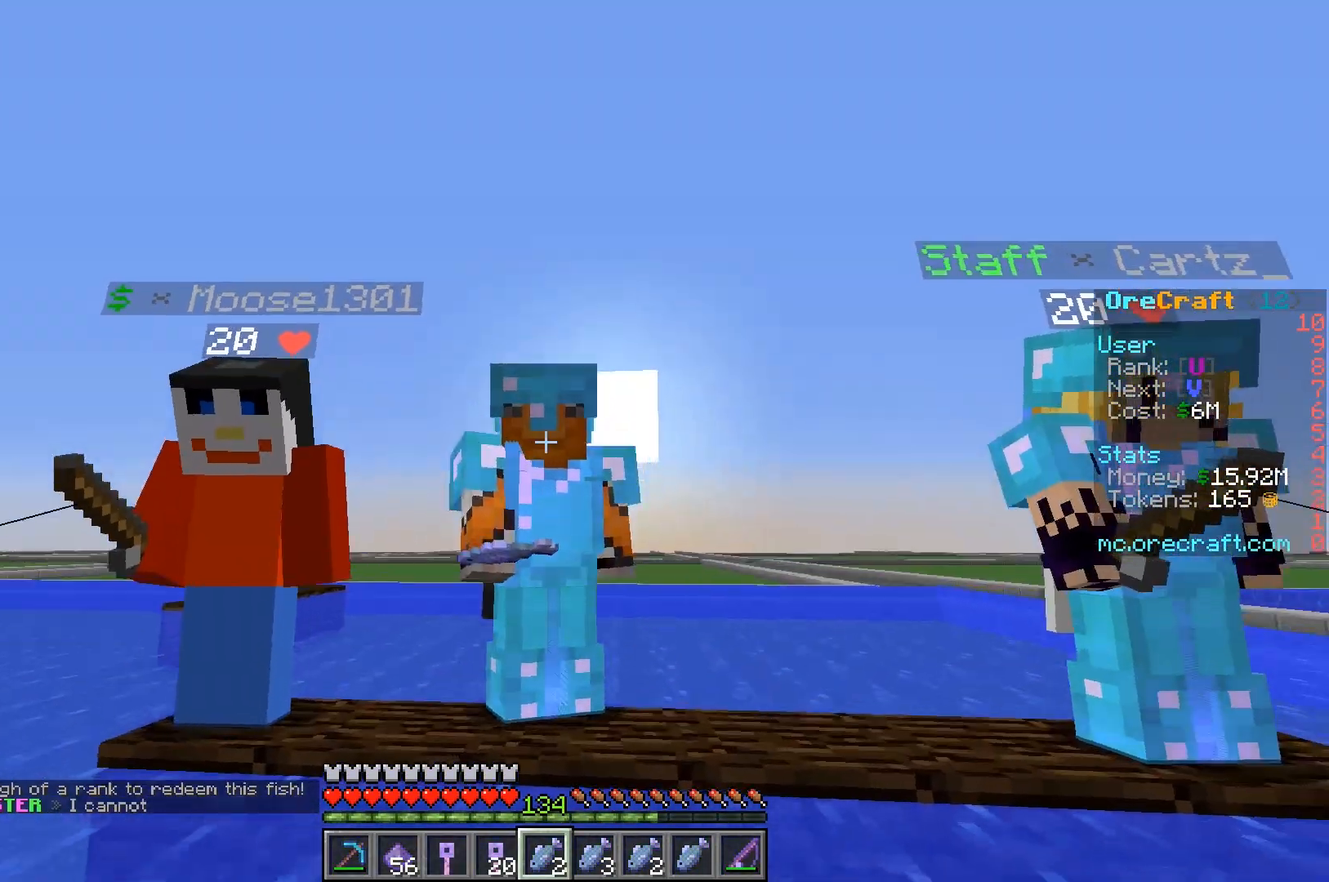
{"keys": [], "mouse": [], "events": []}
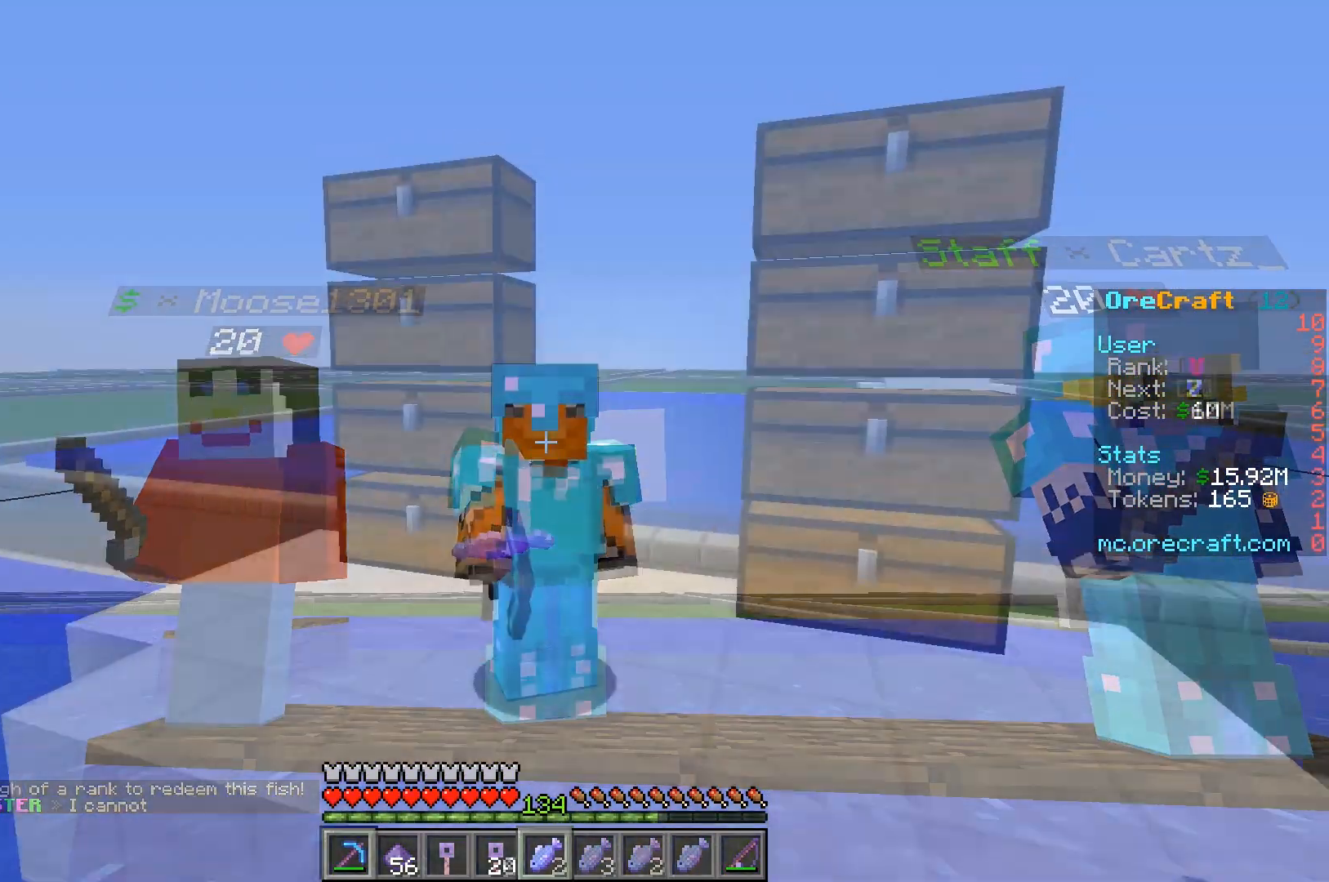
{"keys": [], "mouse": [], "events": []}
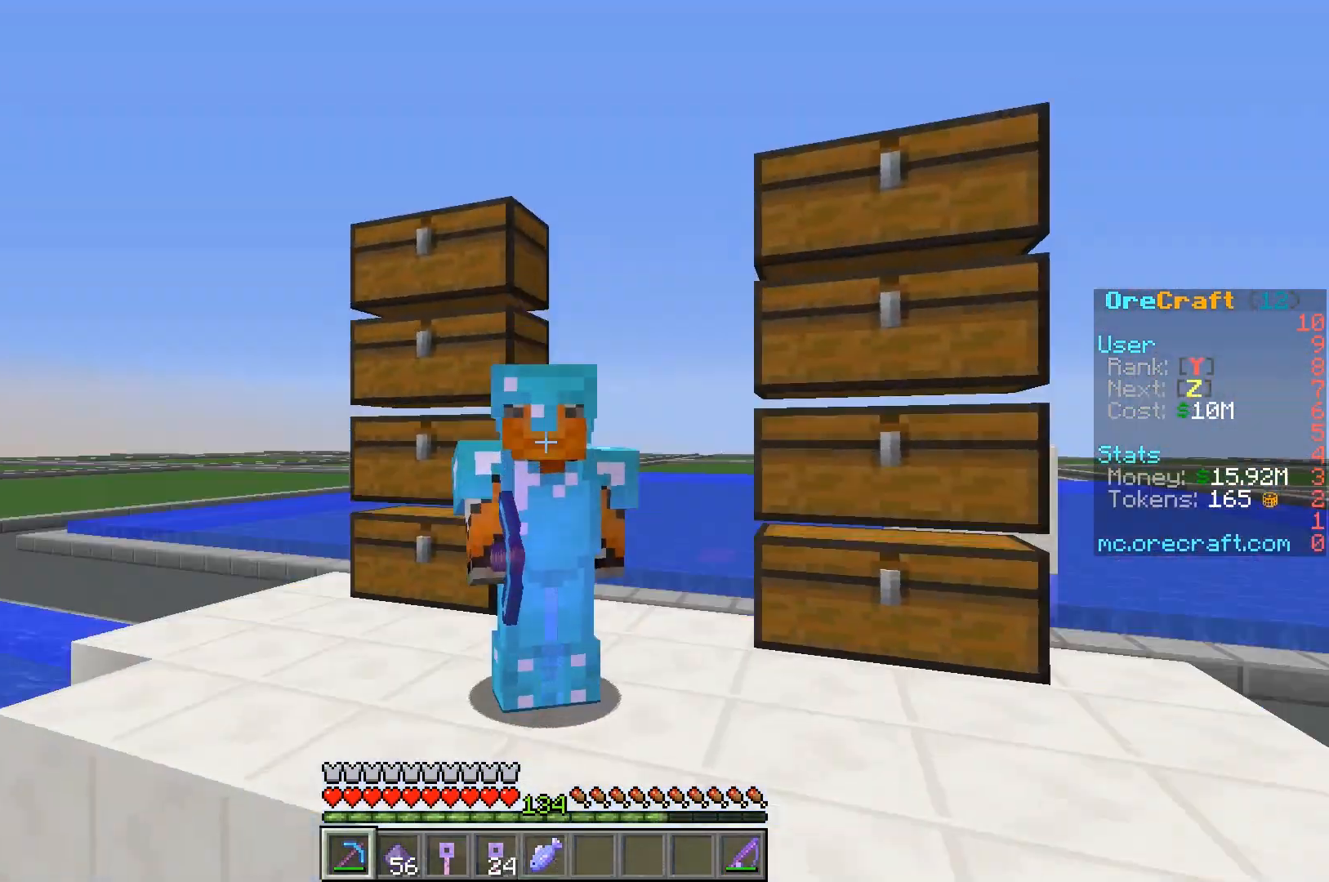
{"keys": [], "mouse": [], "events": []}